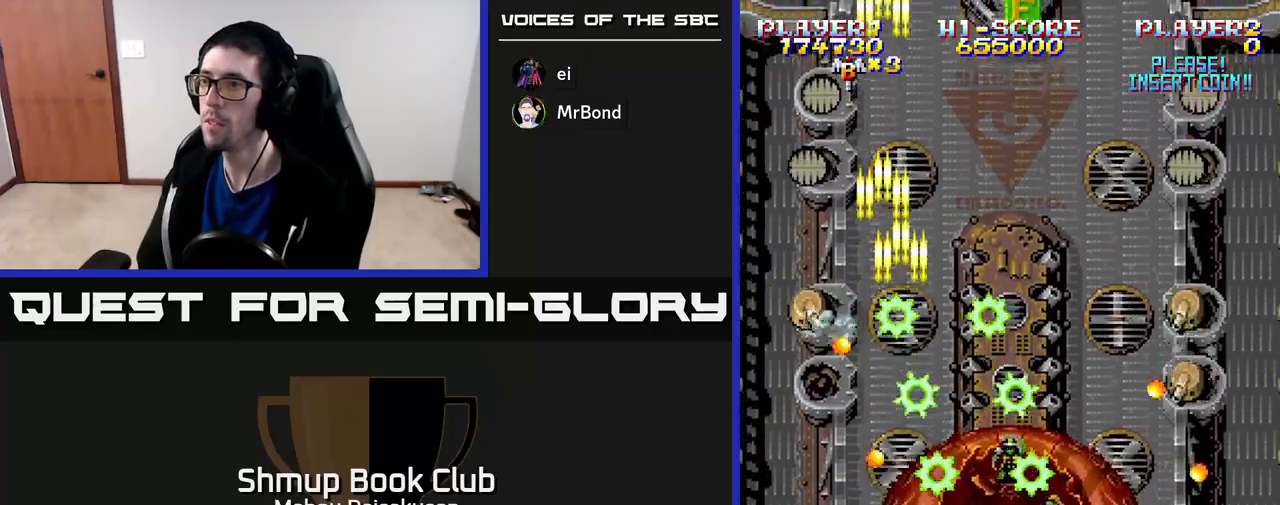
Gameplay with a controller (Xbox layout); each line is a JSON object with the inputs held at the frame after it. "events" lists button and stick changes between this image and that frame as [ms after this image, input, new state], when the widget could be followed in between. Not read: left_stick.
{"buttons": ["A"], "right_stick": "center", "events": [[100, "DPAD_RIGHT", "down"], [400, "DPAD_RIGHT", "up"]]}
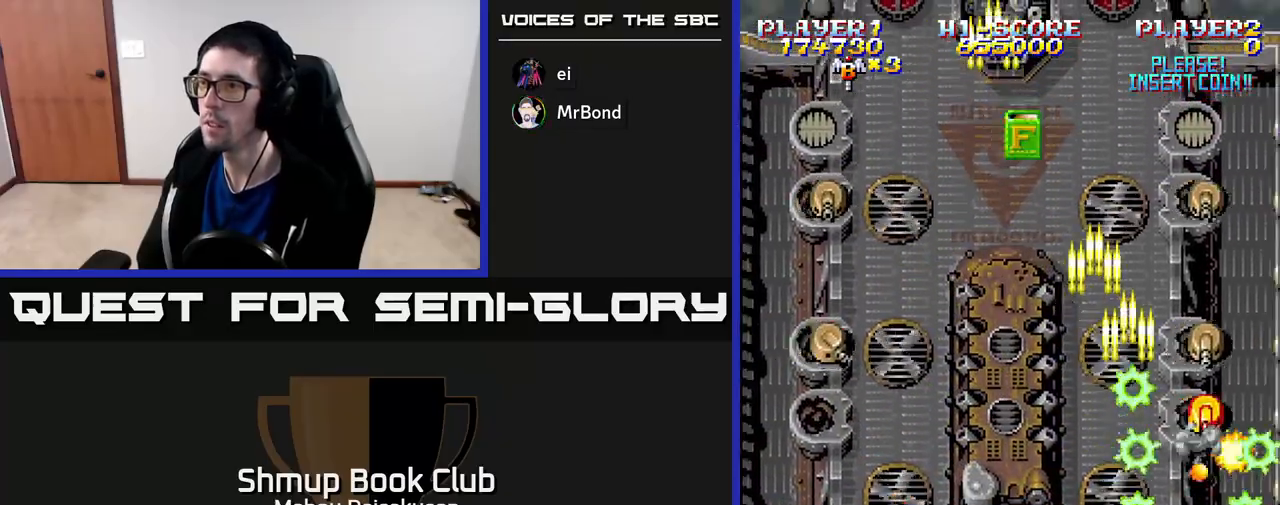
{"buttons": ["A", "DPAD_LEFT"], "right_stick": "center", "events": [[150, "DPAD_UP", "down"], [233, "DPAD_LEFT", "down"], [283, "DPAD_UP", "up"]]}
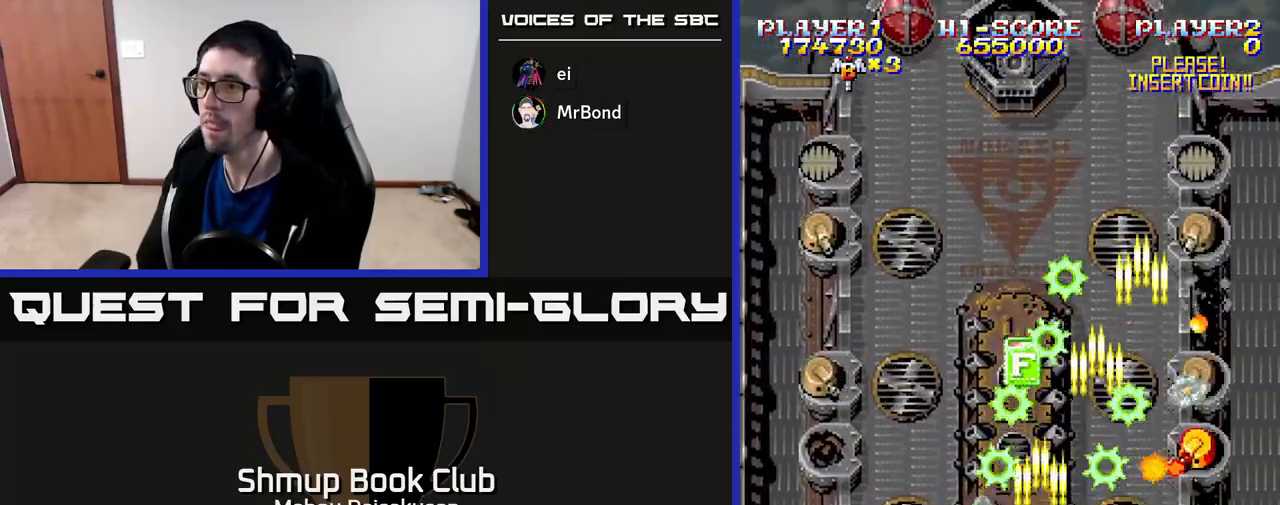
{"buttons": ["A", "DPAD_DOWN", "DPAD_LEFT"], "right_stick": "center", "events": [[17, "DPAD_LEFT", "up"], [17, "DPAD_UP", "down"], [50, "DPAD_RIGHT", "down"], [83, "DPAD_RIGHT", "up"], [217, "DPAD_UP", "up"], [233, "DPAD_DOWN", "down"], [367, "DPAD_LEFT", "down"]]}
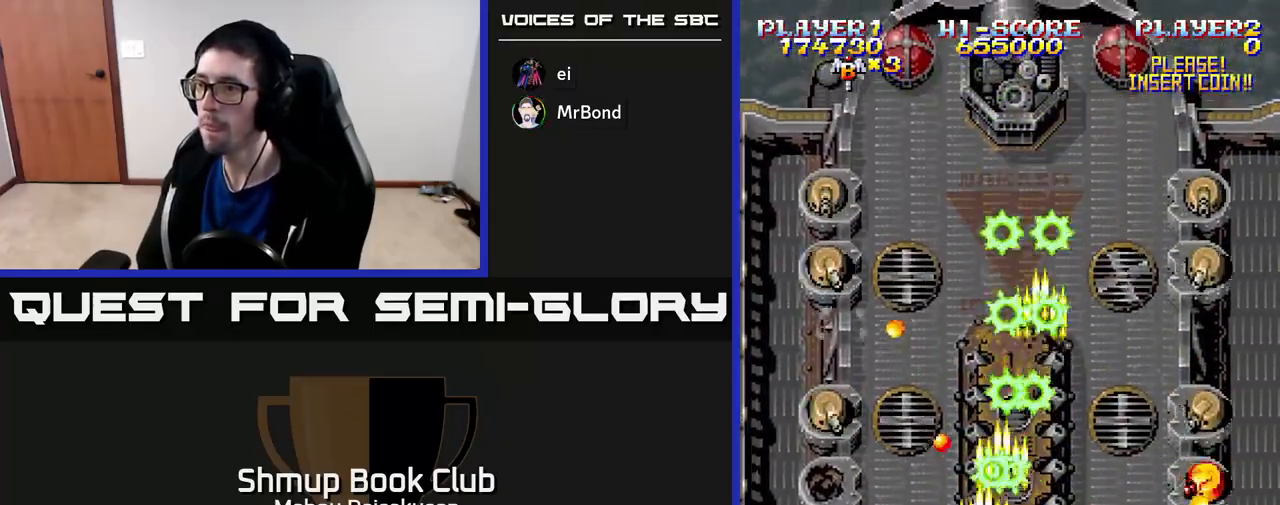
{"buttons": ["A", "DPAD_RIGHT"], "right_stick": "center", "events": [[33, "DPAD_DOWN", "up"], [183, "DPAD_UP", "down"], [300, "DPAD_LEFT", "up"], [300, "DPAD_UP", "up"], [500, "DPAD_RIGHT", "down"]]}
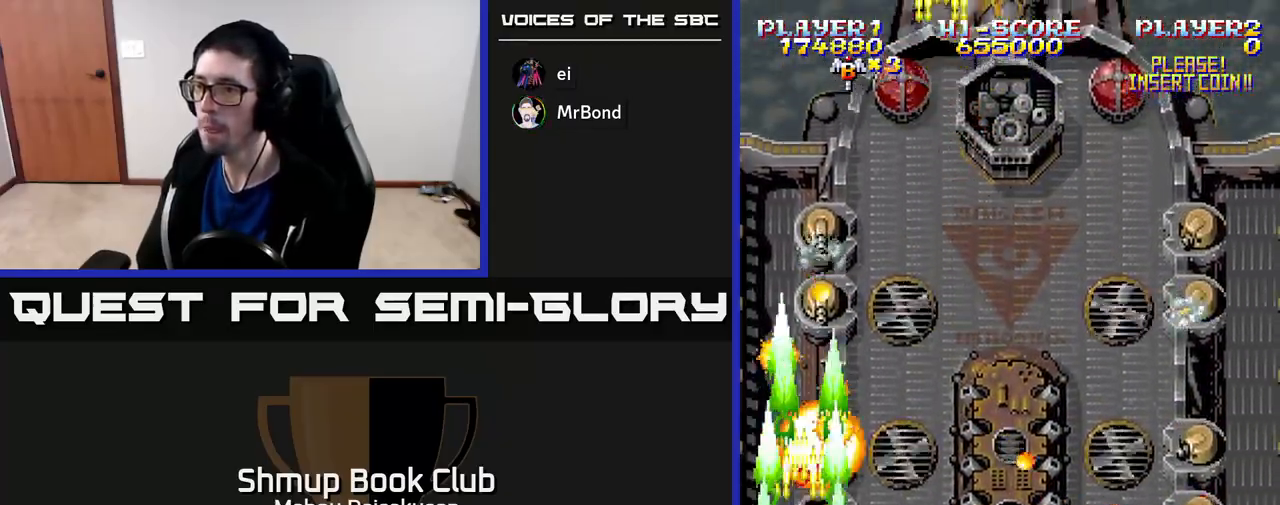
{"buttons": ["A", "DPAD_RIGHT"], "right_stick": "center", "events": [[33, "DPAD_DOWN", "down"], [67, "DPAD_RIGHT", "up"], [200, "DPAD_RIGHT", "down"], [217, "DPAD_DOWN", "up"]]}
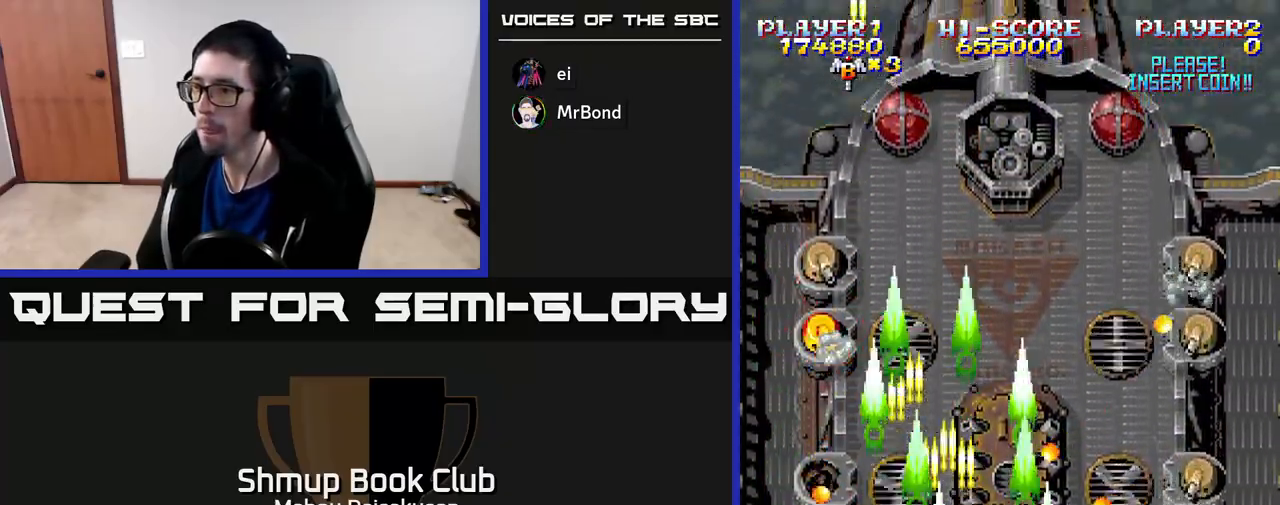
{"buttons": ["A"], "right_stick": "center", "events": [[133, "DPAD_RIGHT", "up"], [333, "DPAD_RIGHT", "down"], [417, "DPAD_RIGHT", "up"]]}
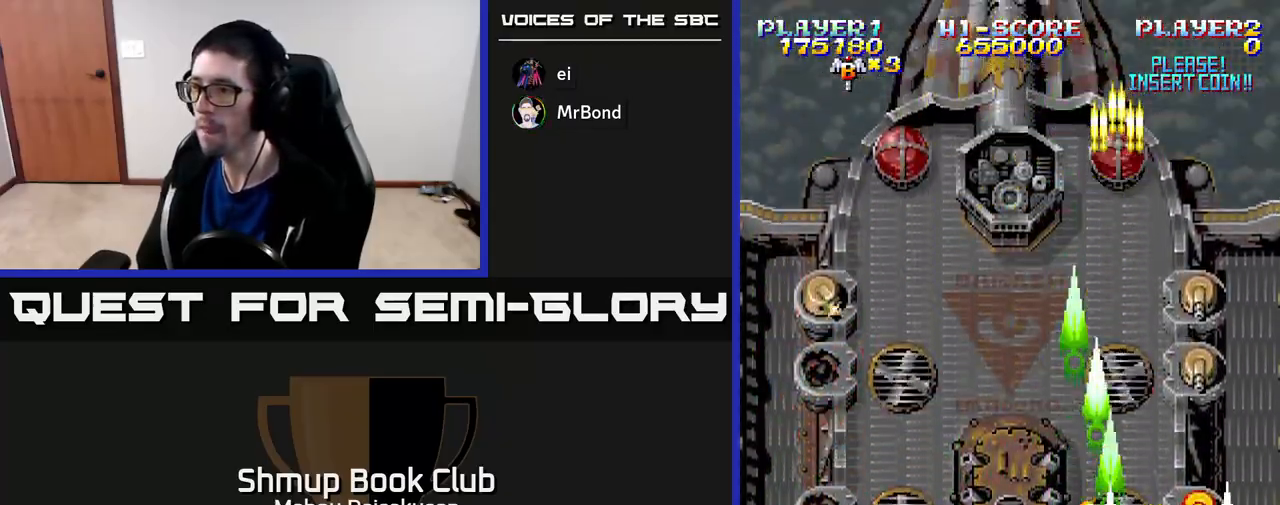
{"buttons": ["A"], "right_stick": "center", "events": [[117, "DPAD_RIGHT", "down"], [183, "DPAD_DOWN", "down"], [217, "DPAD_DOWN", "up"], [217, "DPAD_RIGHT", "up"]]}
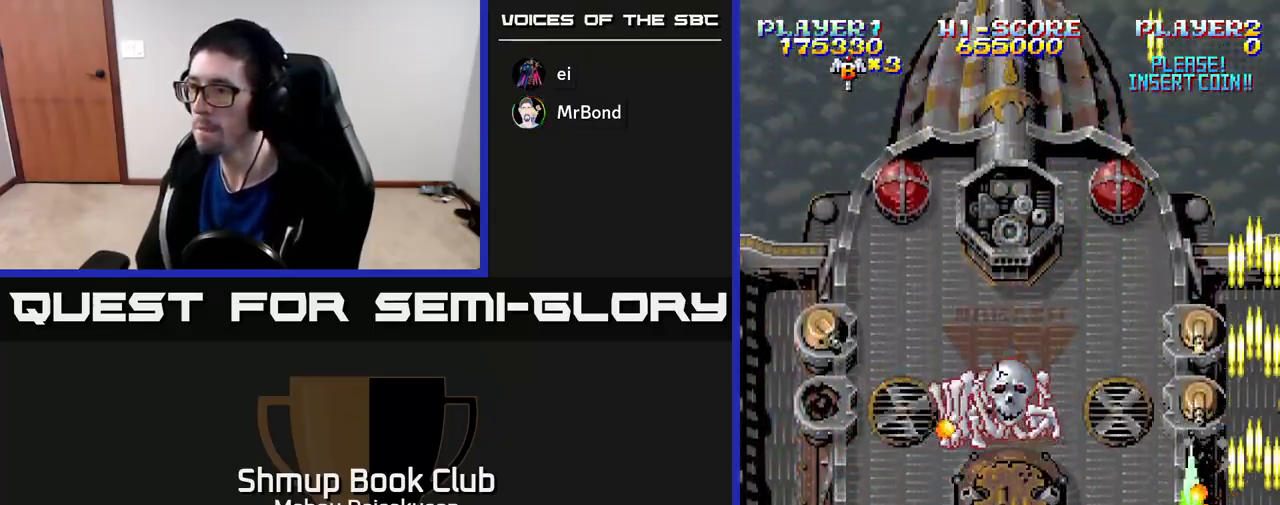
{"buttons": ["A"], "right_stick": "center", "events": [[17, "DPAD_LEFT", "down"], [100, "DPAD_LEFT", "up"], [267, "DPAD_LEFT", "down"], [400, "DPAD_LEFT", "up"]]}
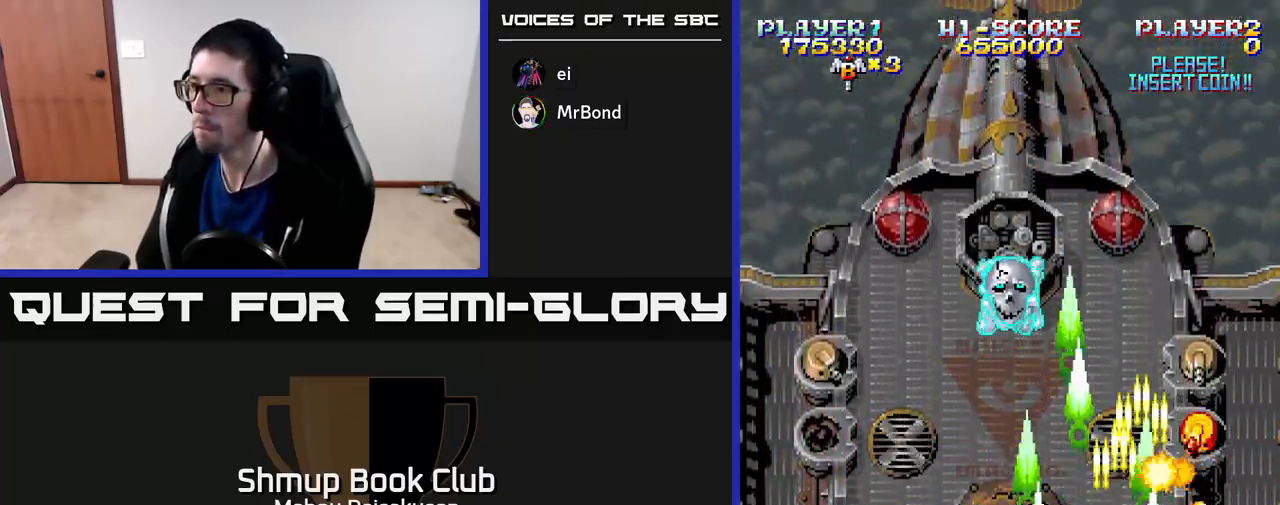
{"buttons": ["A", "DPAD_LEFT"], "right_stick": "center", "events": [[233, "DPAD_LEFT", "down"], [433, "DPAD_UP", "down"], [483, "DPAD_UP", "up"]]}
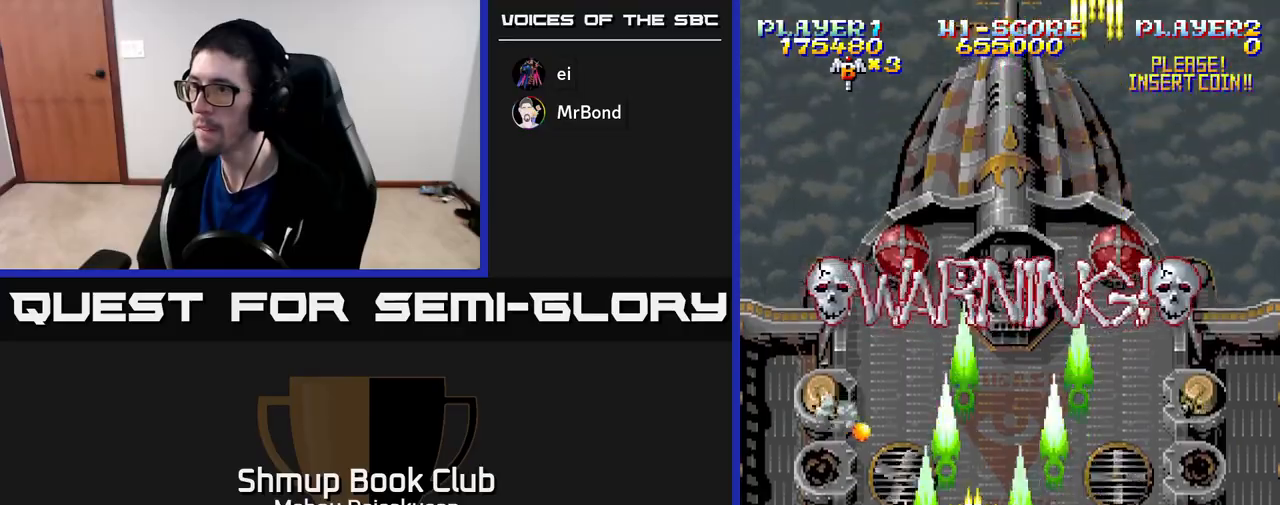
{"buttons": ["A"], "right_stick": "center", "events": [[217, "DPAD_LEFT", "up"]]}
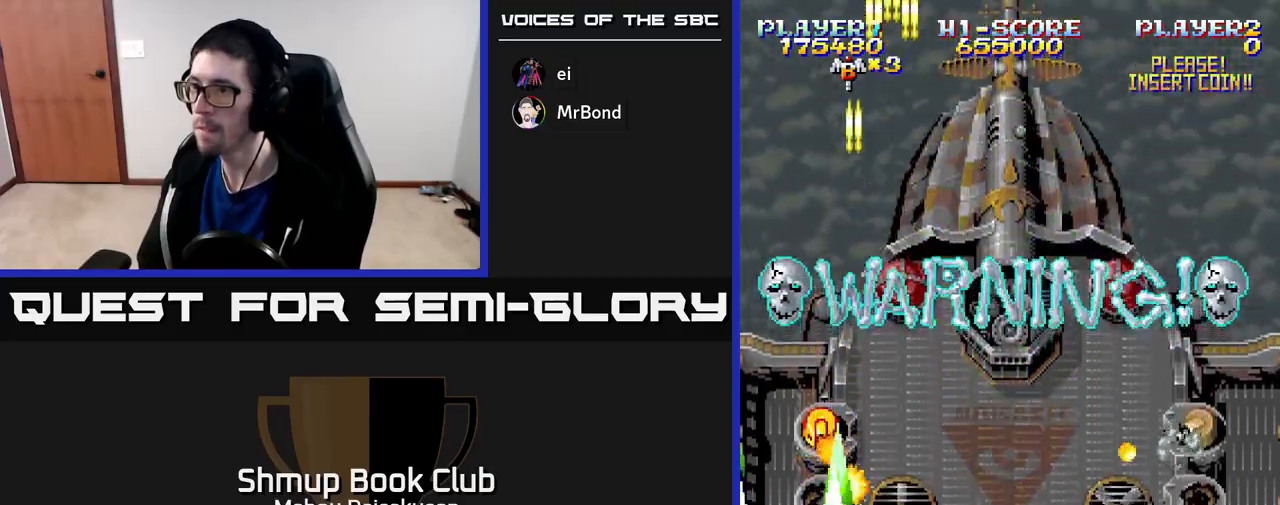
{"buttons": ["A", "DPAD_RIGHT"], "right_stick": "center", "events": [[83, "DPAD_RIGHT", "down"]]}
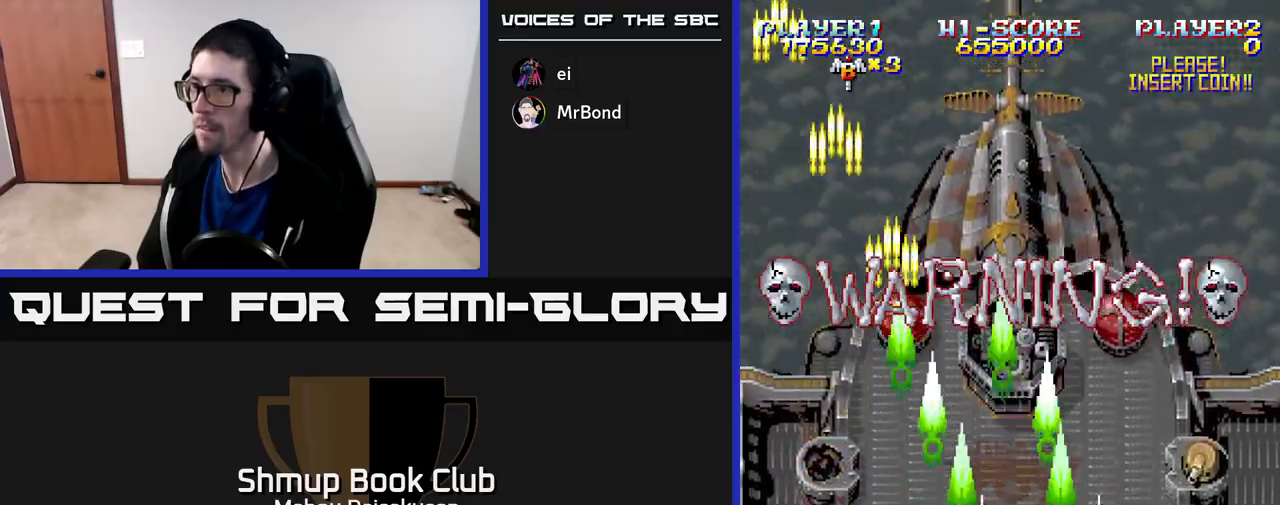
{"buttons": ["A", "DPAD_LEFT"], "right_stick": "center", "events": [[217, "DPAD_RIGHT", "up"], [317, "DPAD_DOWN", "down"], [383, "DPAD_LEFT", "down"], [400, "DPAD_DOWN", "up"]]}
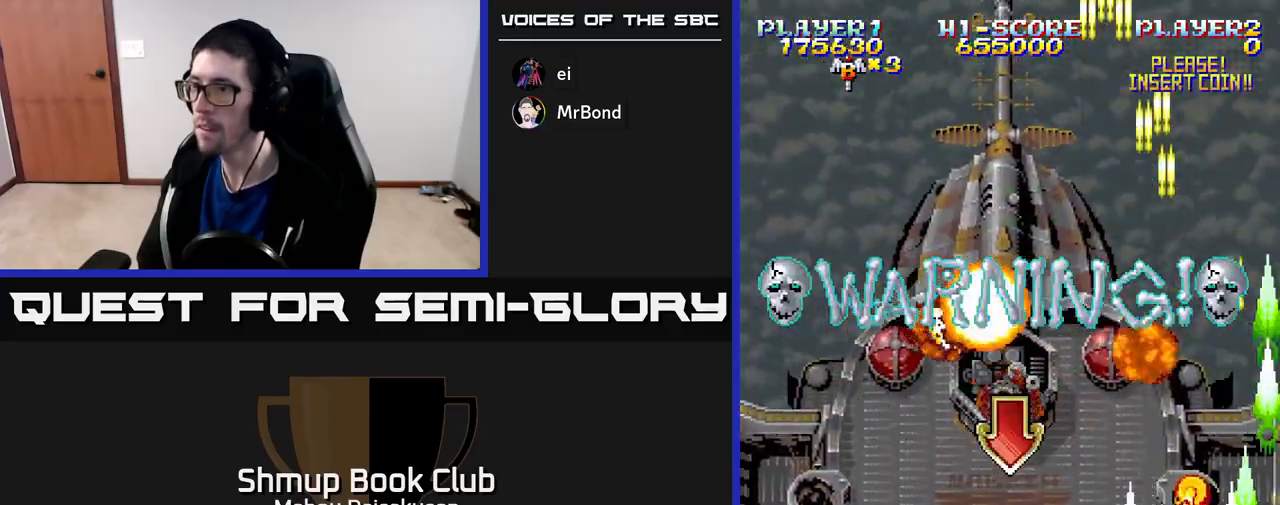
{"buttons": ["A"], "right_stick": "center", "events": [[150, "DPAD_UP", "down"], [183, "DPAD_LEFT", "up"], [283, "DPAD_LEFT", "down"], [300, "DPAD_UP", "up"], [383, "DPAD_LEFT", "up"]]}
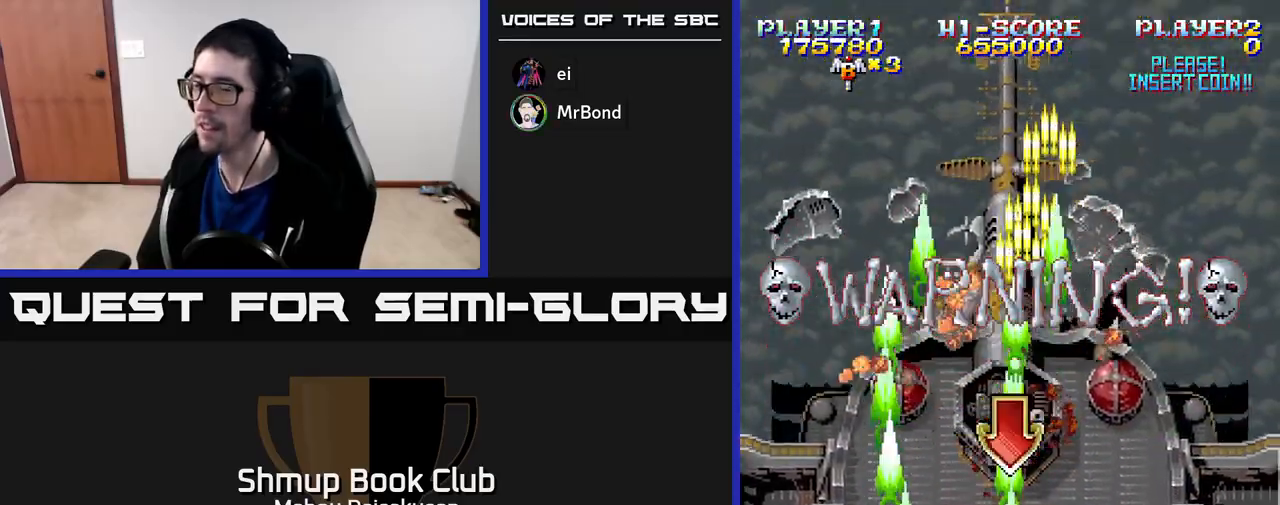
{"buttons": ["A"], "right_stick": "center", "events": [[67, "DPAD_LEFT", "down"], [250, "DPAD_LEFT", "up"]]}
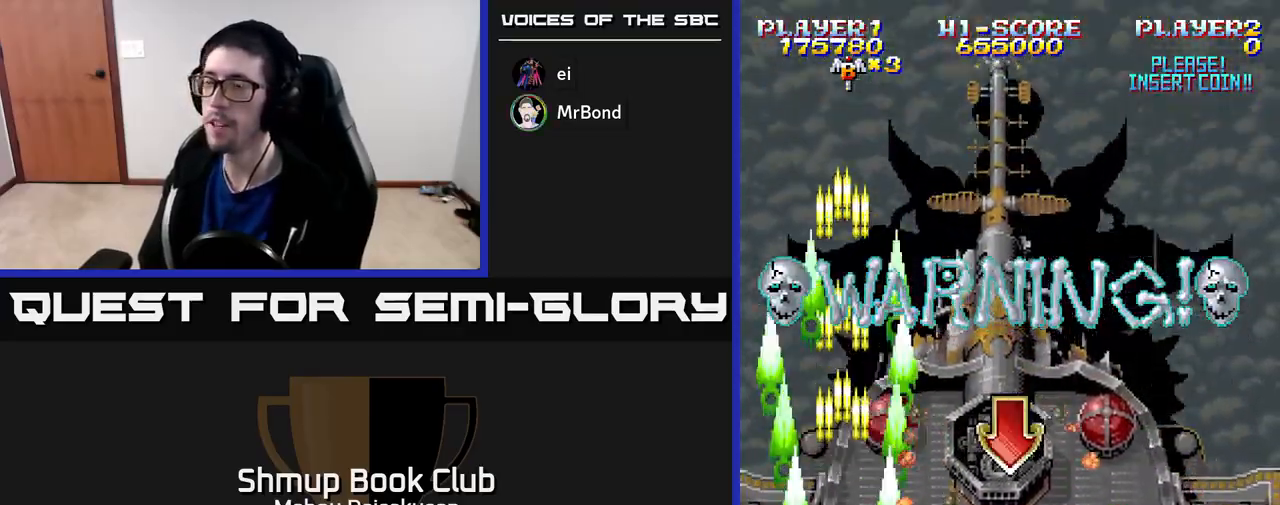
{"buttons": ["A"], "right_stick": "center", "events": [[50, "DPAD_RIGHT", "down"], [100, "DPAD_DOWN", "down"], [167, "DPAD_RIGHT", "up"], [283, "DPAD_LEFT", "down"], [333, "DPAD_DOWN", "up"], [500, "DPAD_LEFT", "up"]]}
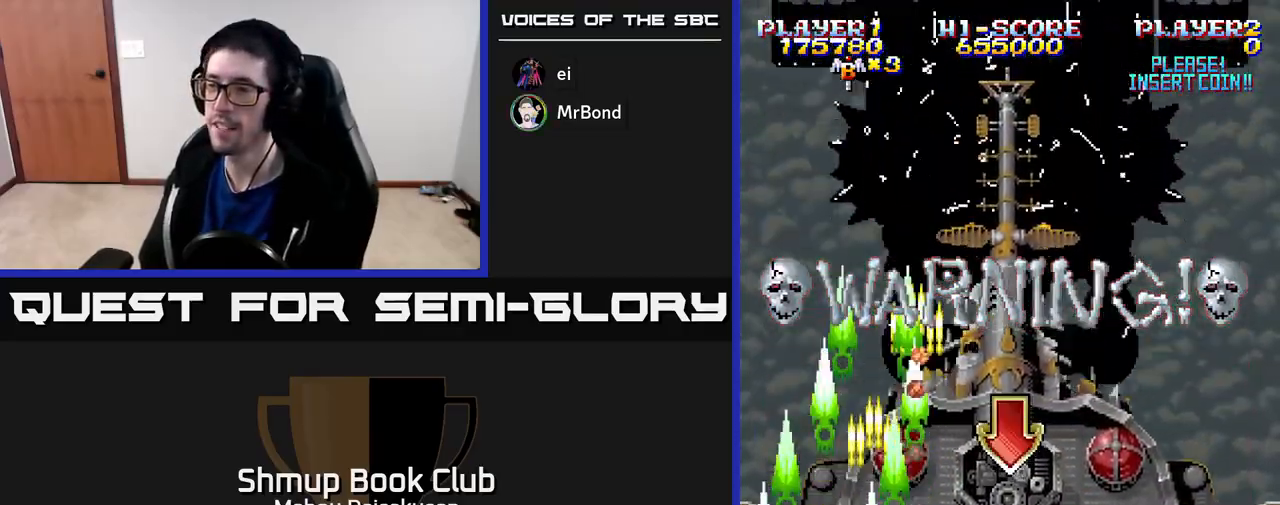
{"buttons": ["A", "DPAD_RIGHT"], "right_stick": "center", "events": [[67, "DPAD_RIGHT", "down"], [183, "DPAD_UP", "down"], [283, "DPAD_UP", "up"]]}
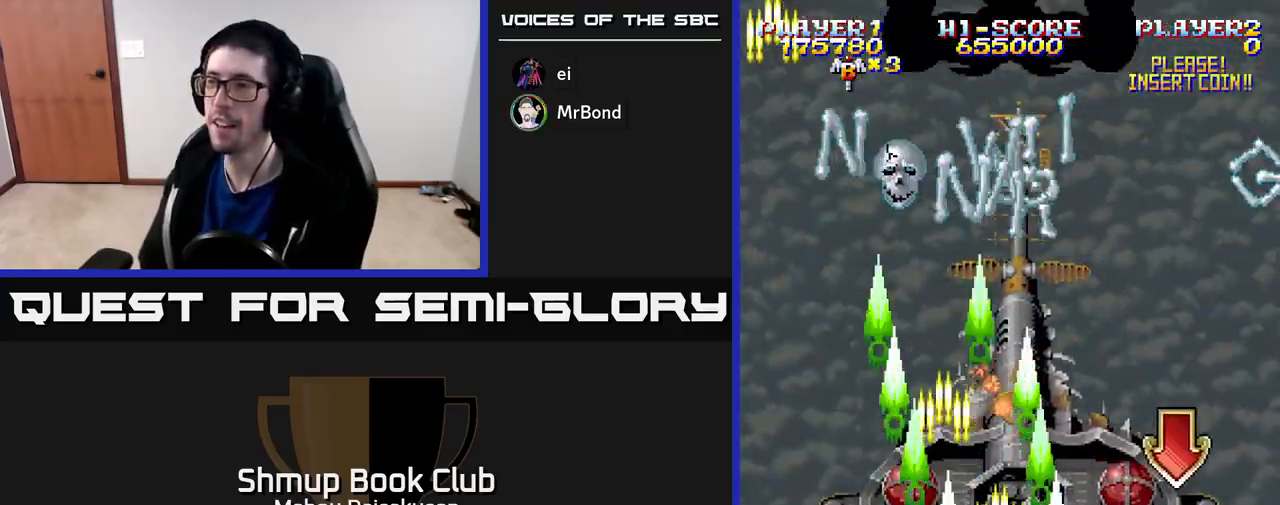
{"buttons": ["A"], "right_stick": "center", "events": [[33, "DPAD_RIGHT", "up"], [100, "DPAD_LEFT", "down"], [200, "DPAD_UP", "down"], [250, "DPAD_LEFT", "up"], [350, "DPAD_UP", "up"]]}
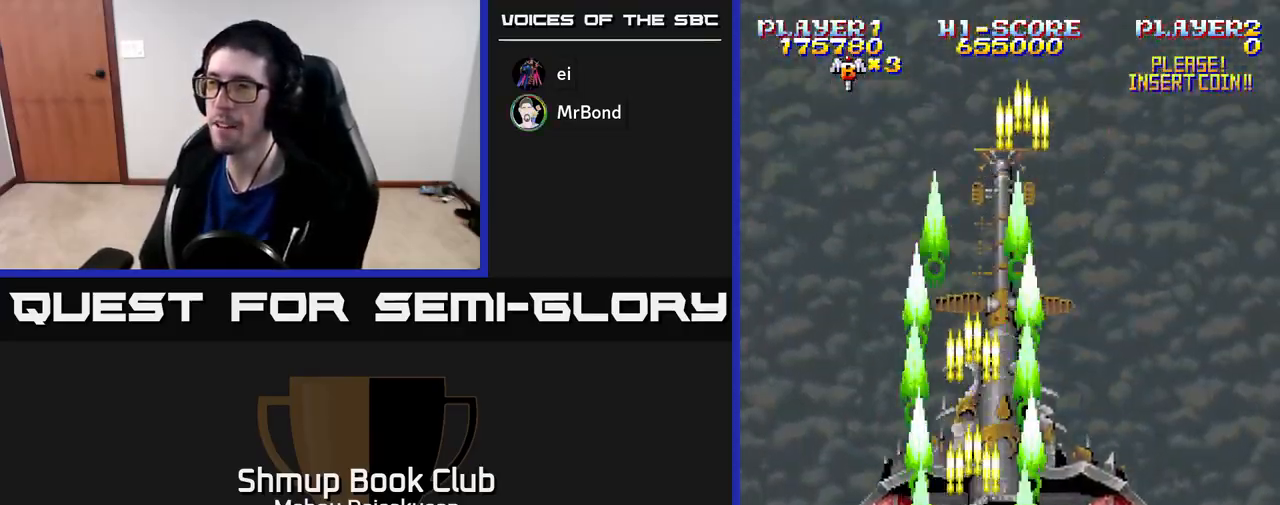
{"buttons": ["A"], "right_stick": "center", "events": []}
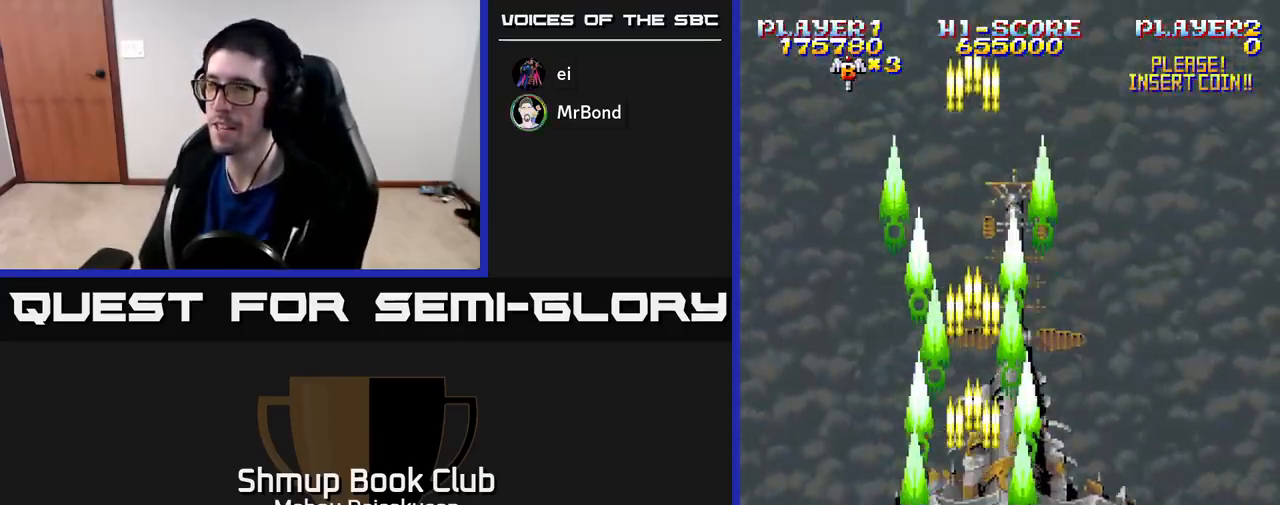
{"buttons": ["A", "DPAD_DOWN"], "right_stick": "center", "events": [[283, "DPAD_RIGHT", "down"], [333, "DPAD_DOWN", "down"], [383, "DPAD_RIGHT", "up"]]}
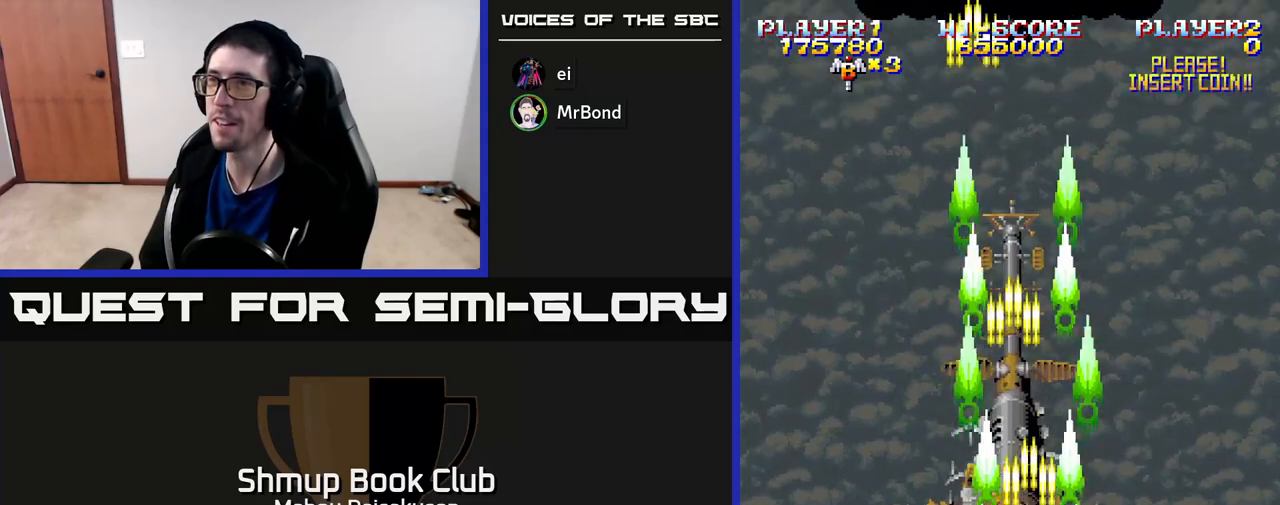
{"buttons": ["A", "DPAD_UP"], "right_stick": "center", "events": [[33, "DPAD_DOWN", "up"], [217, "DPAD_UP", "down"]]}
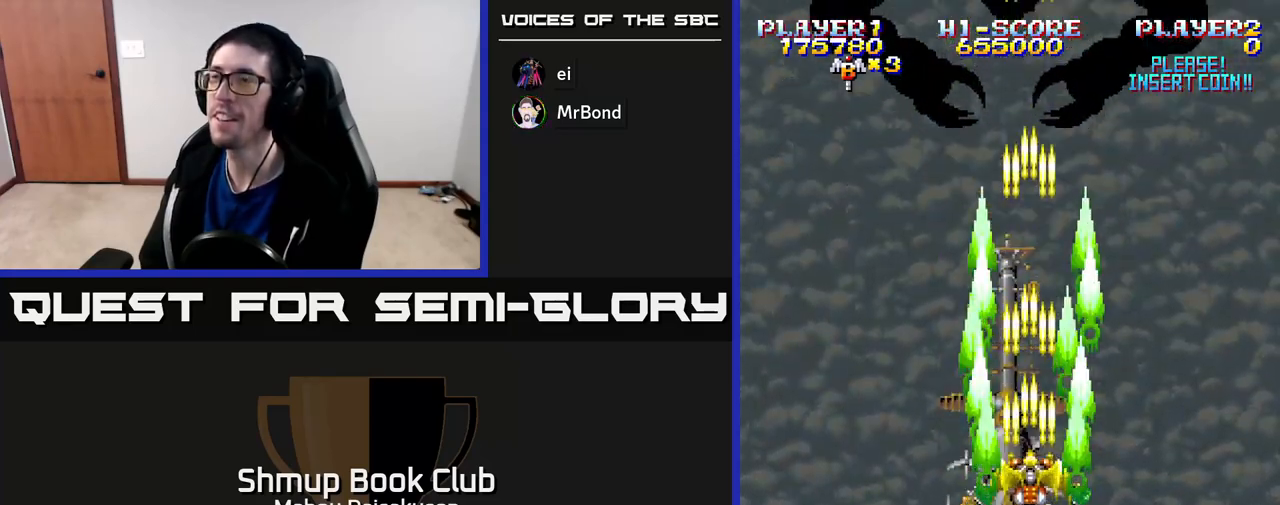
{"buttons": ["A", "DPAD_DOWN"], "right_stick": "center", "events": [[217, "DPAD_UP", "up"], [283, "DPAD_DOWN", "down"]]}
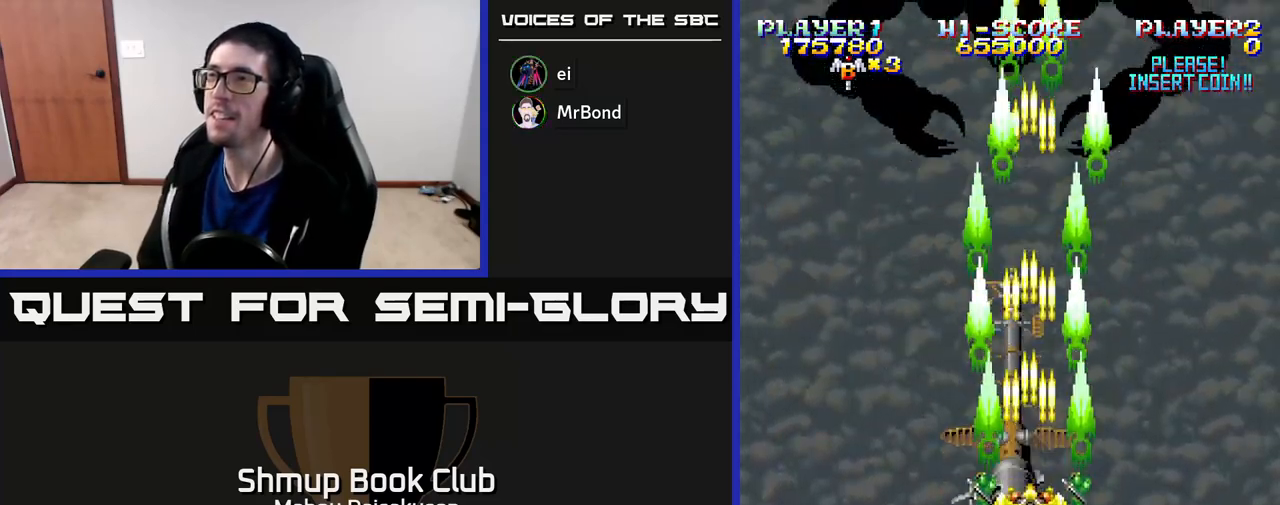
{"buttons": ["A", "DPAD_UP"], "right_stick": "center", "events": [[17, "DPAD_LEFT", "down"], [67, "DPAD_DOWN", "up"], [150, "DPAD_DOWN", "down"], [150, "DPAD_LEFT", "up"], [183, "DPAD_RIGHT", "down"], [317, "DPAD_RIGHT", "up"], [383, "DPAD_DOWN", "up"], [417, "DPAD_UP", "down"]]}
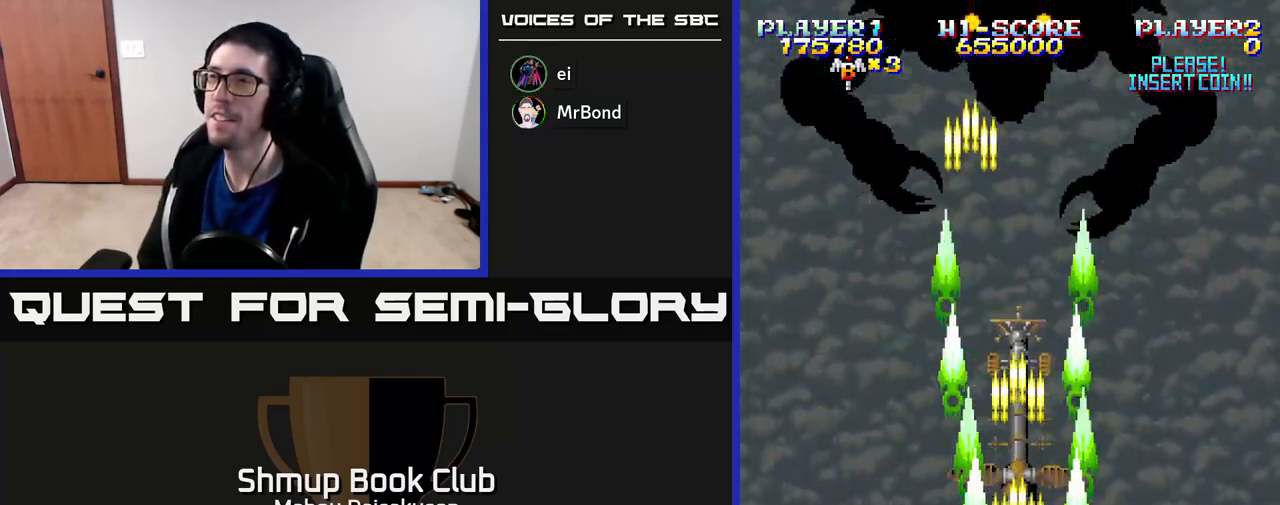
{"buttons": ["A"], "right_stick": "center", "events": [[300, "DPAD_UP", "up"]]}
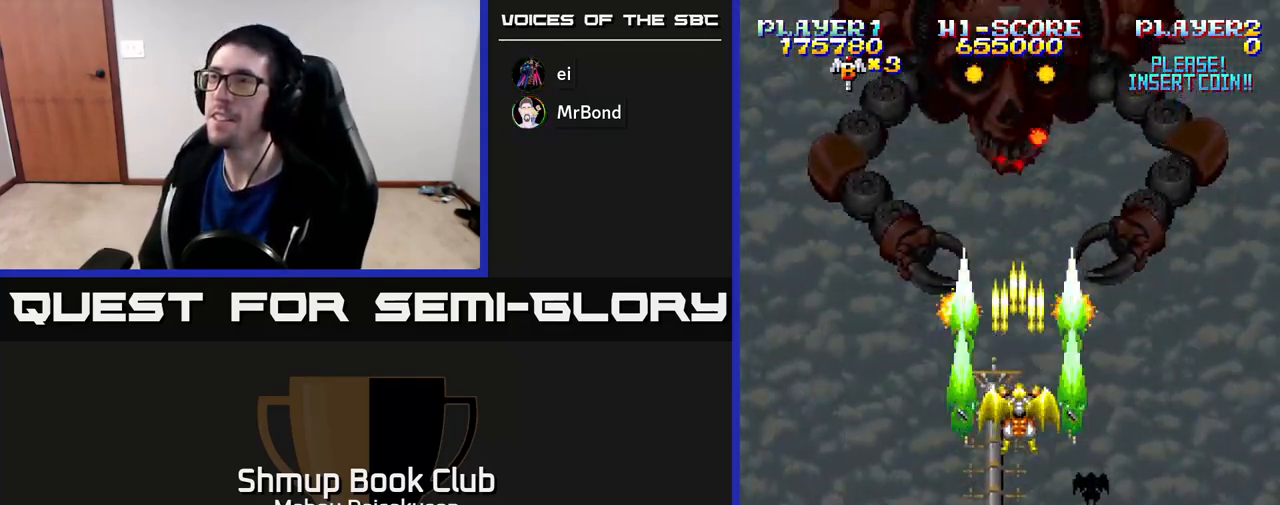
{"buttons": ["A"], "right_stick": "center", "events": [[117, "DPAD_DOWN", "down"], [333, "DPAD_DOWN", "up"]]}
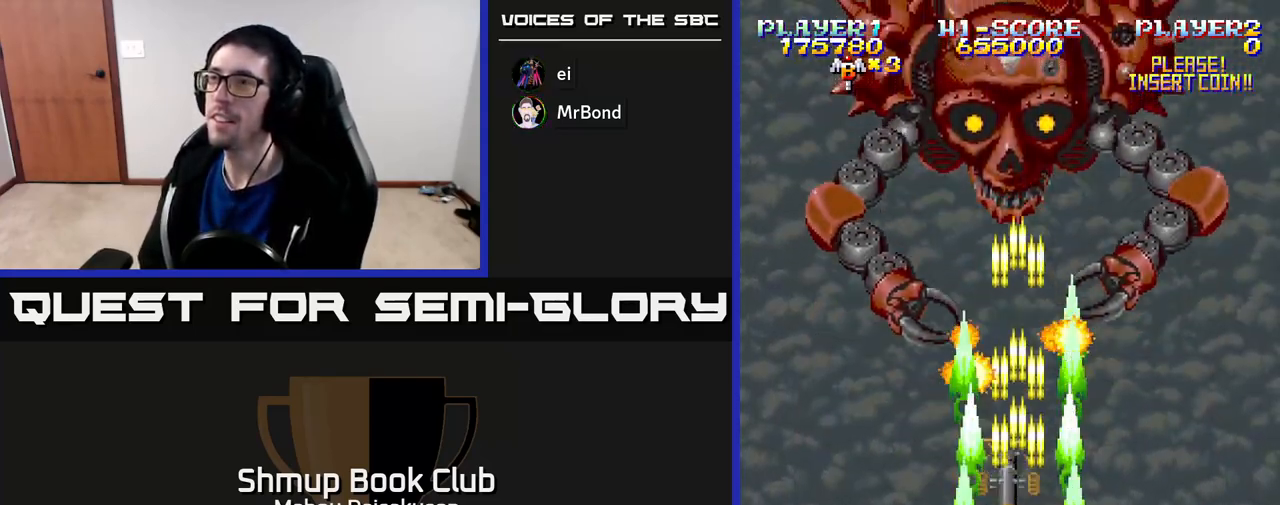
{"buttons": ["A"], "right_stick": "center", "events": []}
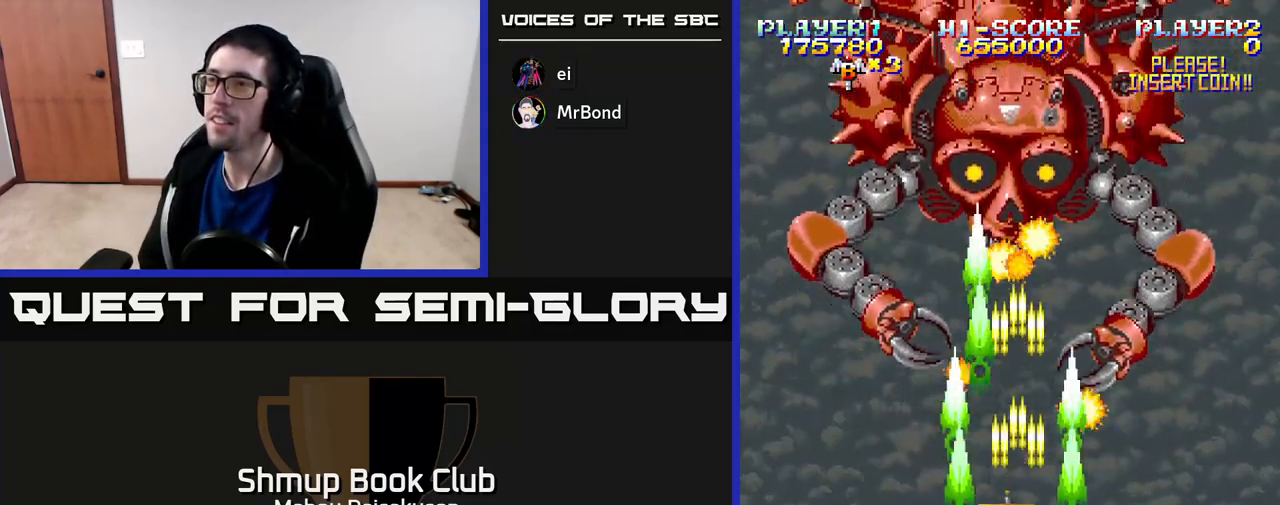
{"buttons": ["A", "DPAD_RIGHT"], "right_stick": "center", "events": [[117, "DPAD_DOWN", "down"], [350, "DPAD_DOWN", "up"], [350, "DPAD_RIGHT", "down"]]}
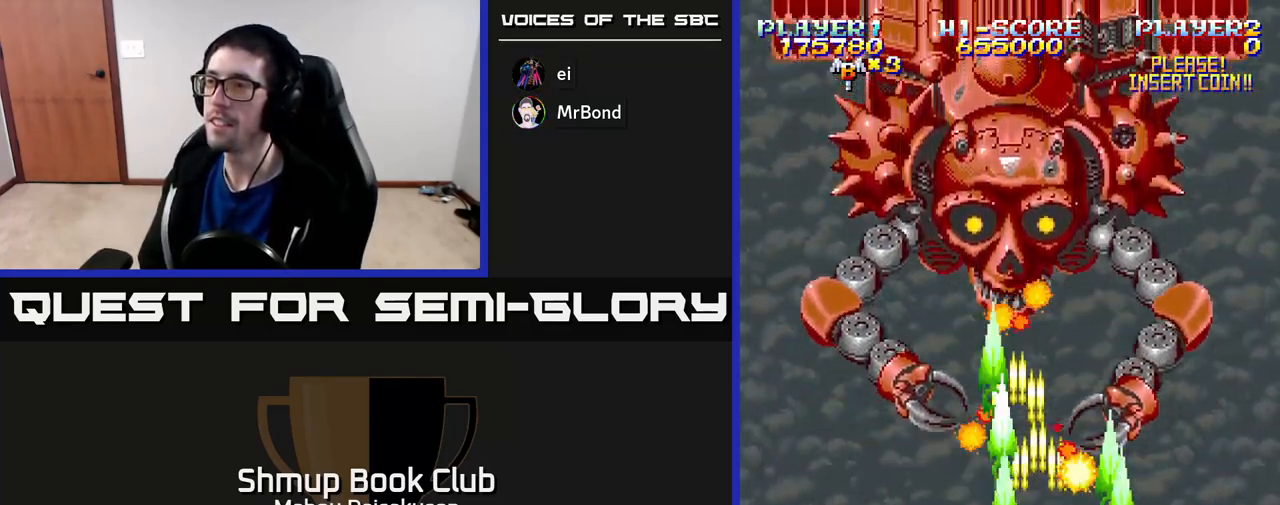
{"buttons": ["A"], "right_stick": "center", "events": [[33, "DPAD_RIGHT", "up"], [67, "DPAD_LEFT", "down"], [267, "DPAD_UP", "down"], [300, "DPAD_LEFT", "up"], [383, "DPAD_UP", "up"]]}
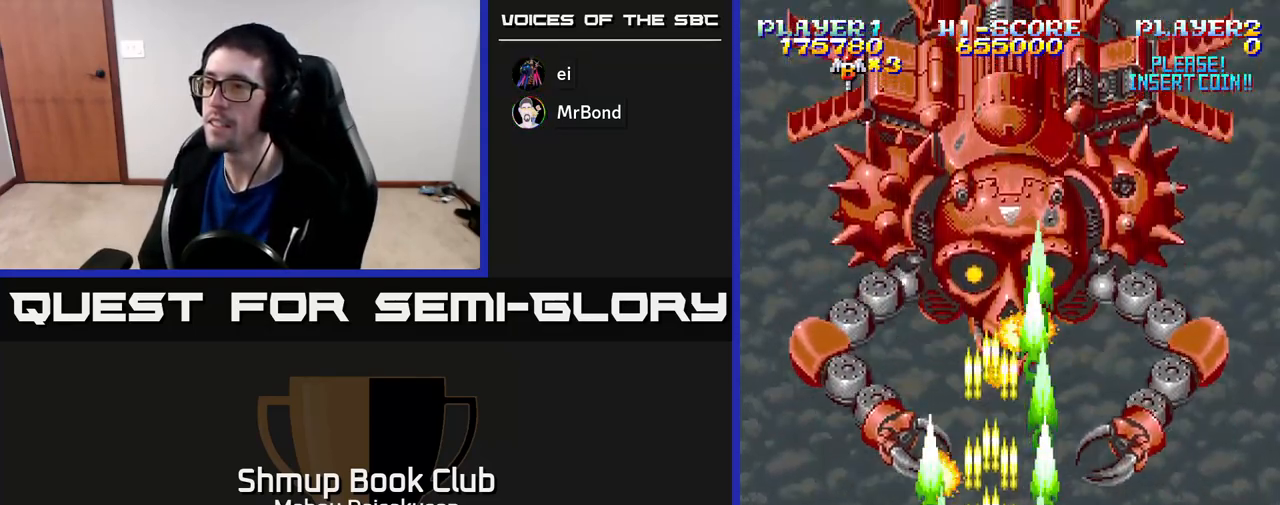
{"buttons": ["A", "DPAD_DOWN"], "right_stick": "center", "events": [[400, "DPAD_DOWN", "down"]]}
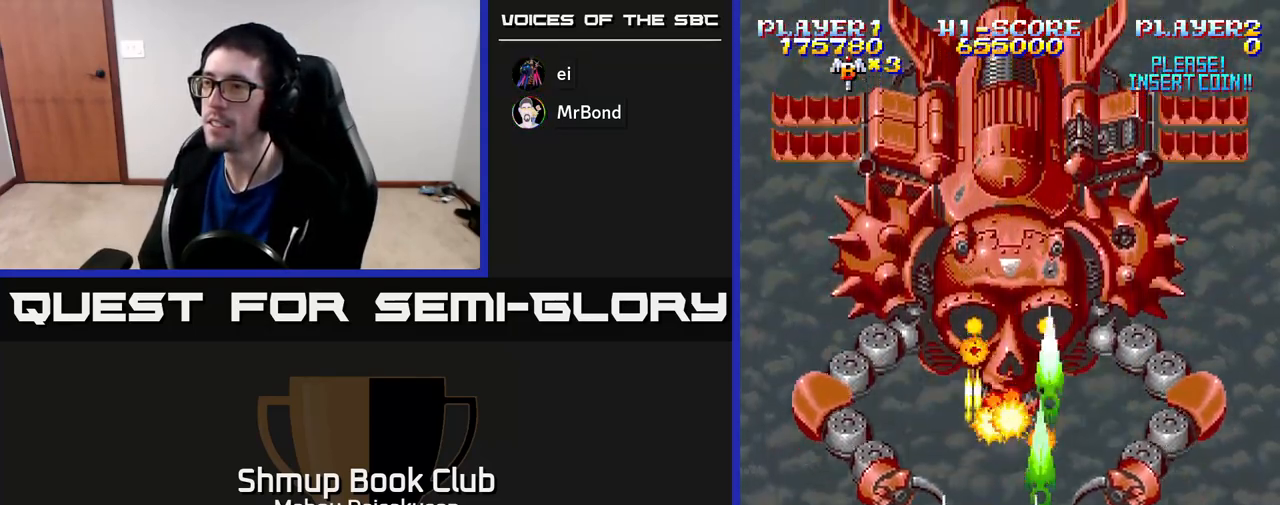
{"buttons": ["A"], "right_stick": "center", "events": [[33, "DPAD_DOWN", "up"]]}
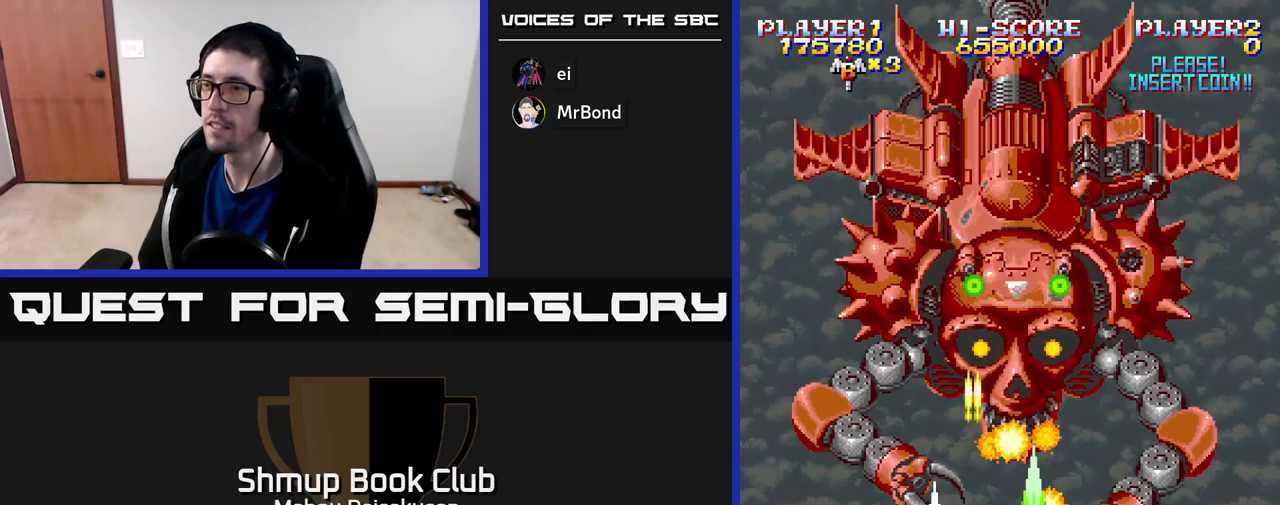
{"buttons": ["A", "DPAD_RIGHT"], "right_stick": "center", "events": [[433, "DPAD_RIGHT", "down"]]}
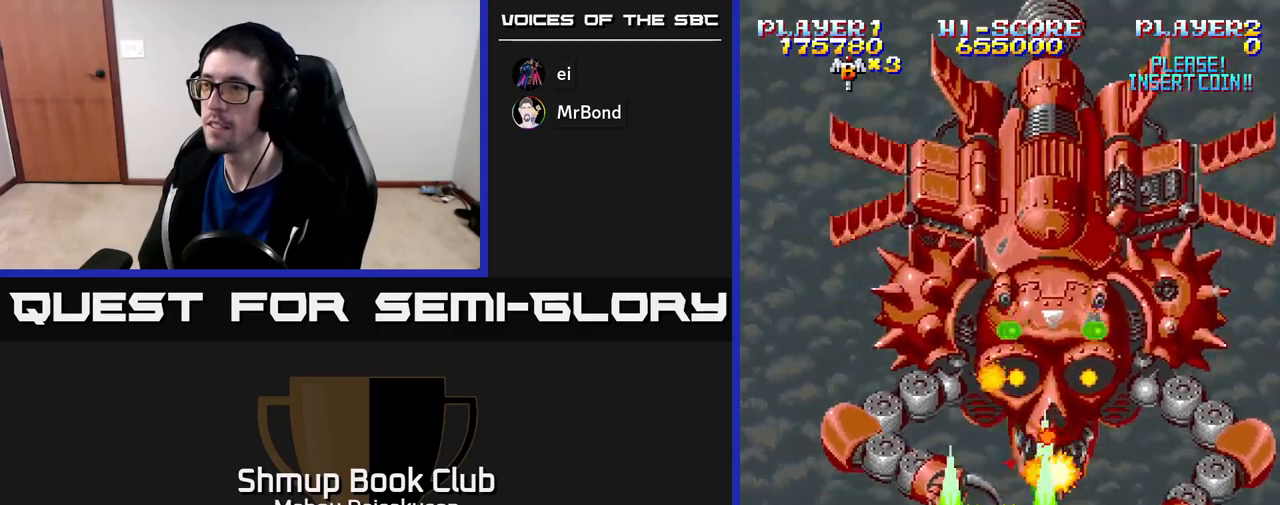
{"buttons": ["A"], "right_stick": "center", "events": [[17, "DPAD_DOWN", "down"], [33, "DPAD_RIGHT", "up"], [50, "DPAD_DOWN", "up"], [117, "DPAD_LEFT", "down"], [400, "DPAD_LEFT", "up"]]}